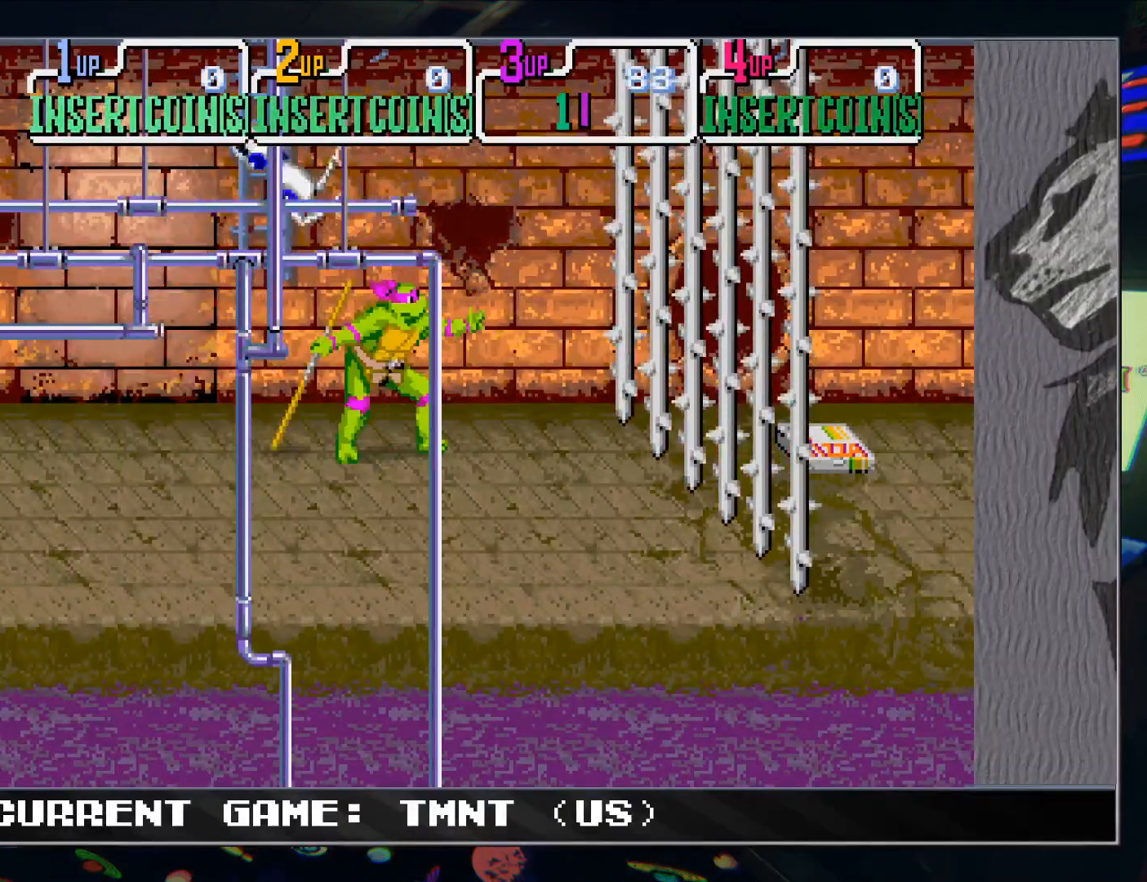
Gameplay with a controller (arcade stick); each line is a JSON object with the inputs held at the frame after it. "events" lists button and stick changes between this image and that frame as [ms after this image, input, new state], when the widget could be followed in between. Not read: L3 R3.
{"buttons": [], "left_stick": "center", "events": []}
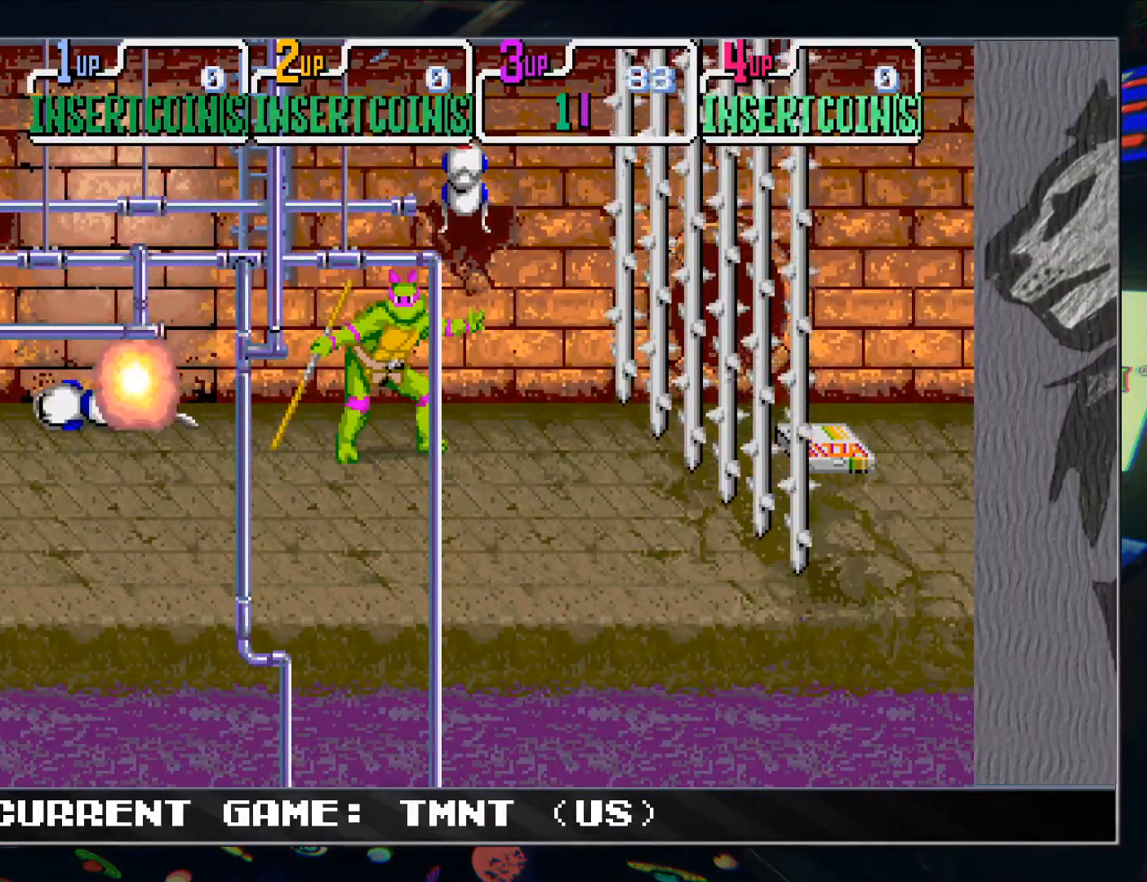
{"buttons": [], "left_stick": "center", "events": [[100, "TRIANGLE", "down"], [183, "TRIANGLE", "up"]]}
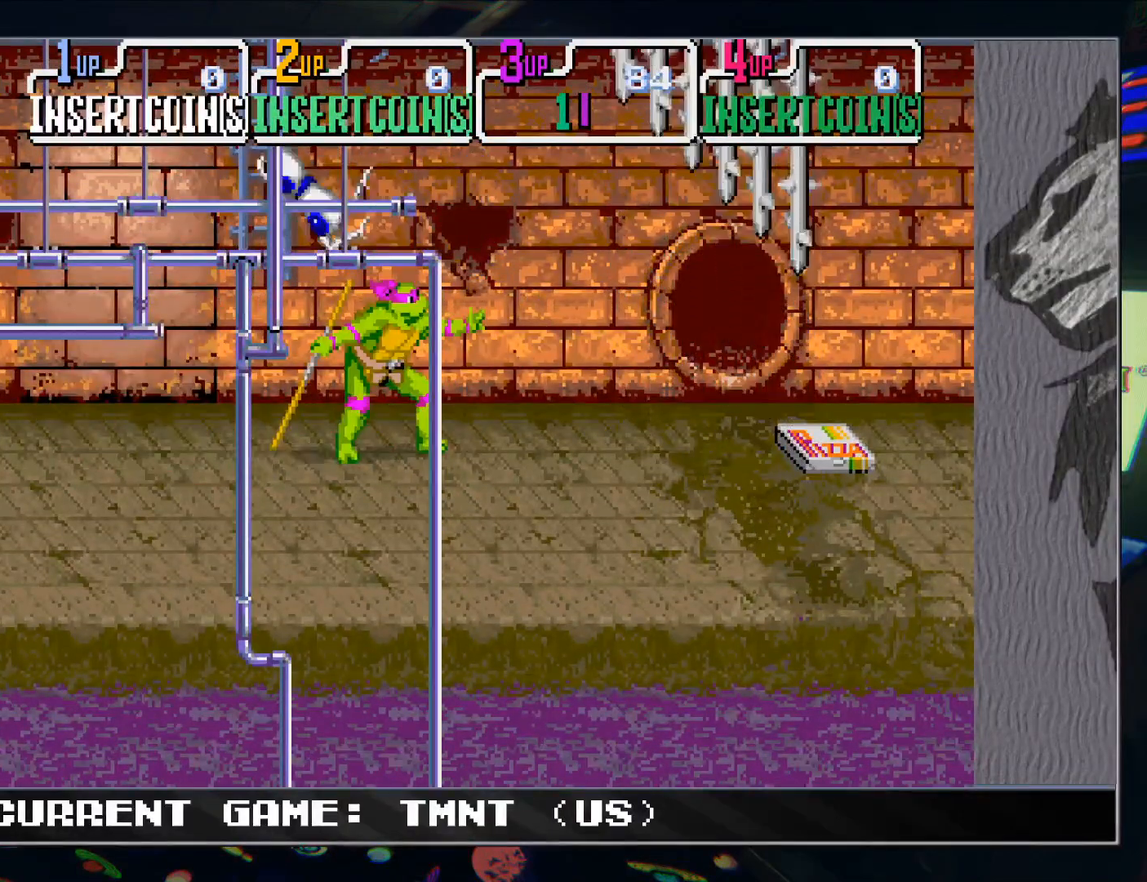
{"buttons": [], "left_stick": "down-right", "events": [[383, "left_stick", "down"], [433, "left_stick", "down-right"]]}
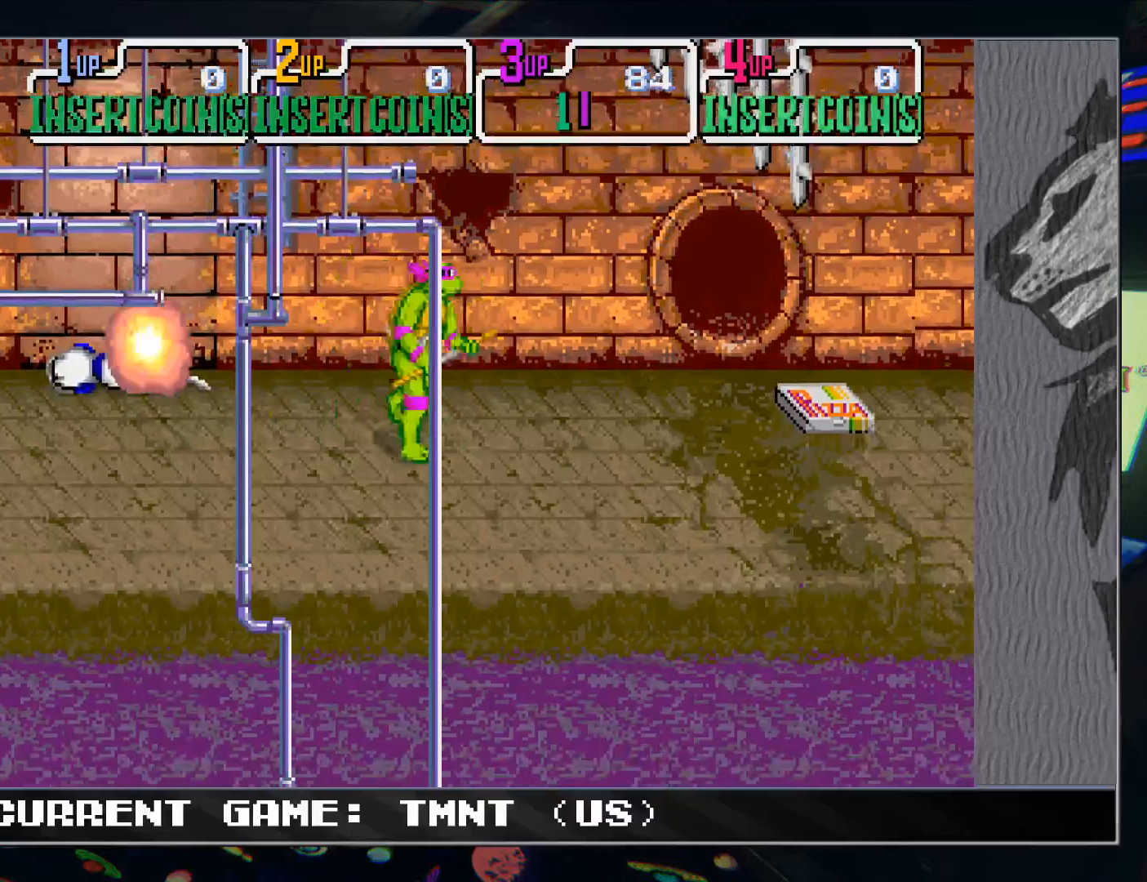
{"buttons": [], "left_stick": "center", "events": [[183, "left_stick", "center"]]}
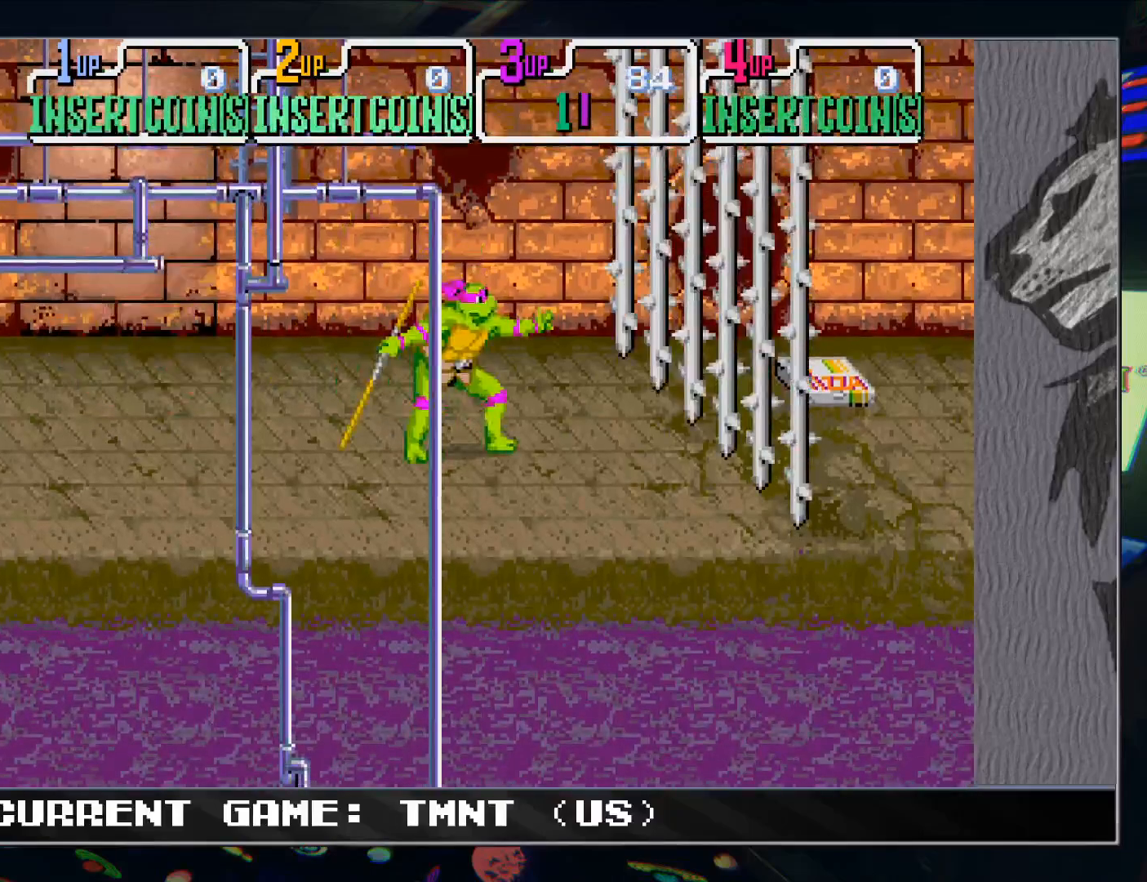
{"buttons": [], "left_stick": "center", "events": []}
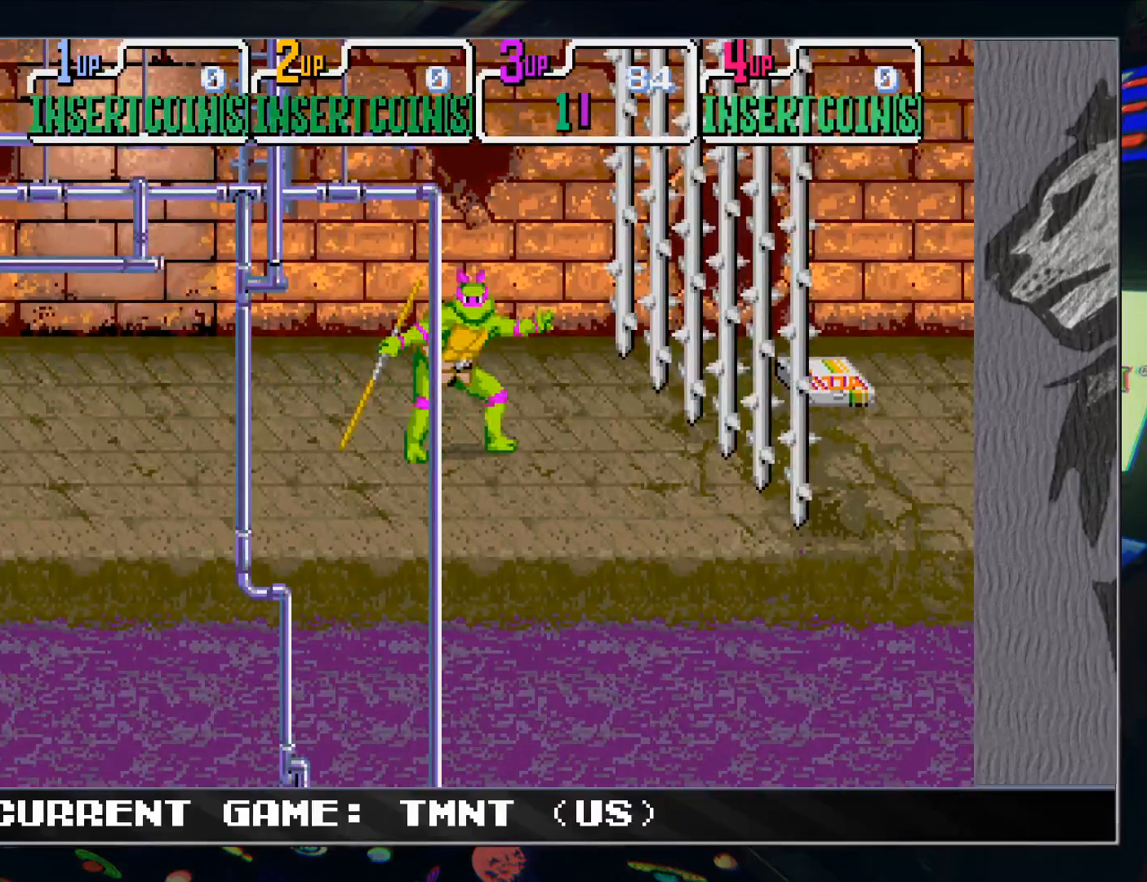
{"buttons": [], "left_stick": "right", "events": [[167, "left_stick", "right"]]}
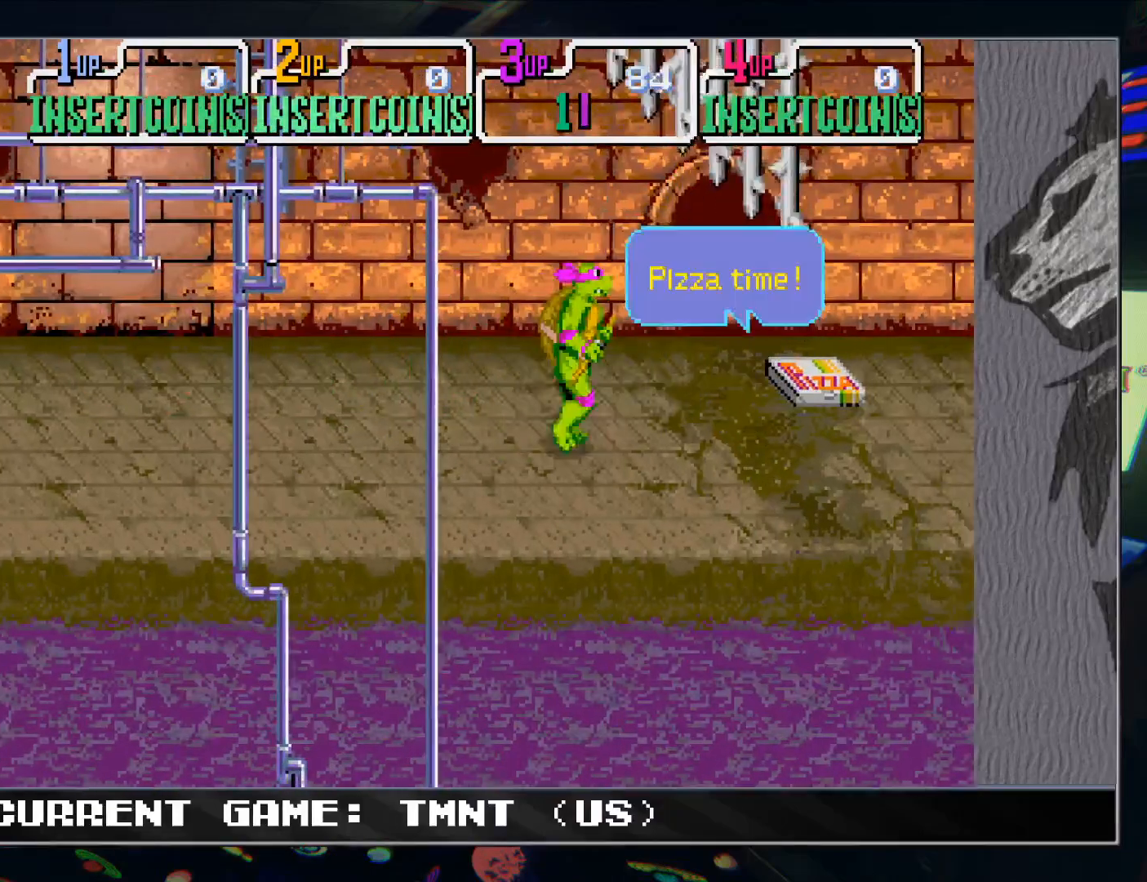
{"buttons": [], "left_stick": "right", "events": [[250, "left_stick", "up-right"], [483, "left_stick", "right"]]}
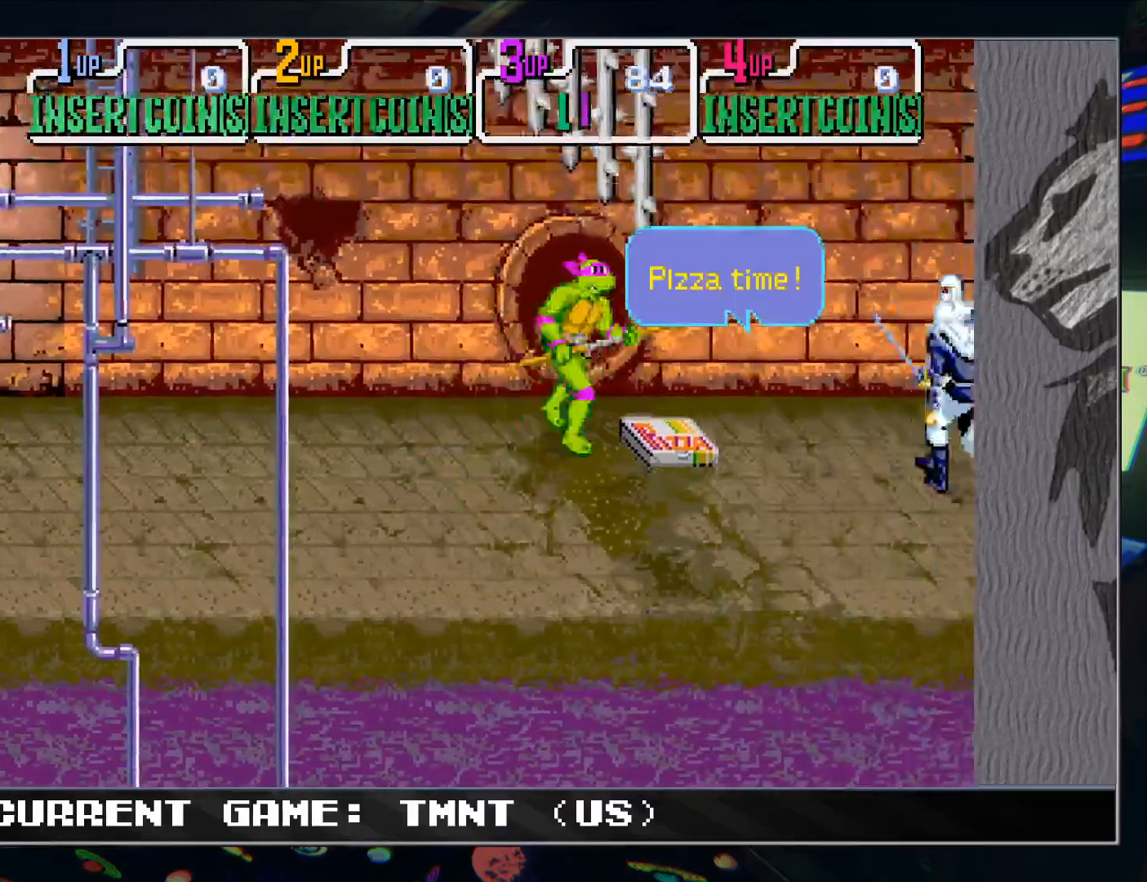
{"buttons": ["TRIANGLE", "R1"], "left_stick": "center", "events": [[267, "left_stick", "down-right"], [417, "left_stick", "up-right"], [433, "R1", "down"], [433, "TRIANGLE", "down"], [483, "left_stick", "center"]]}
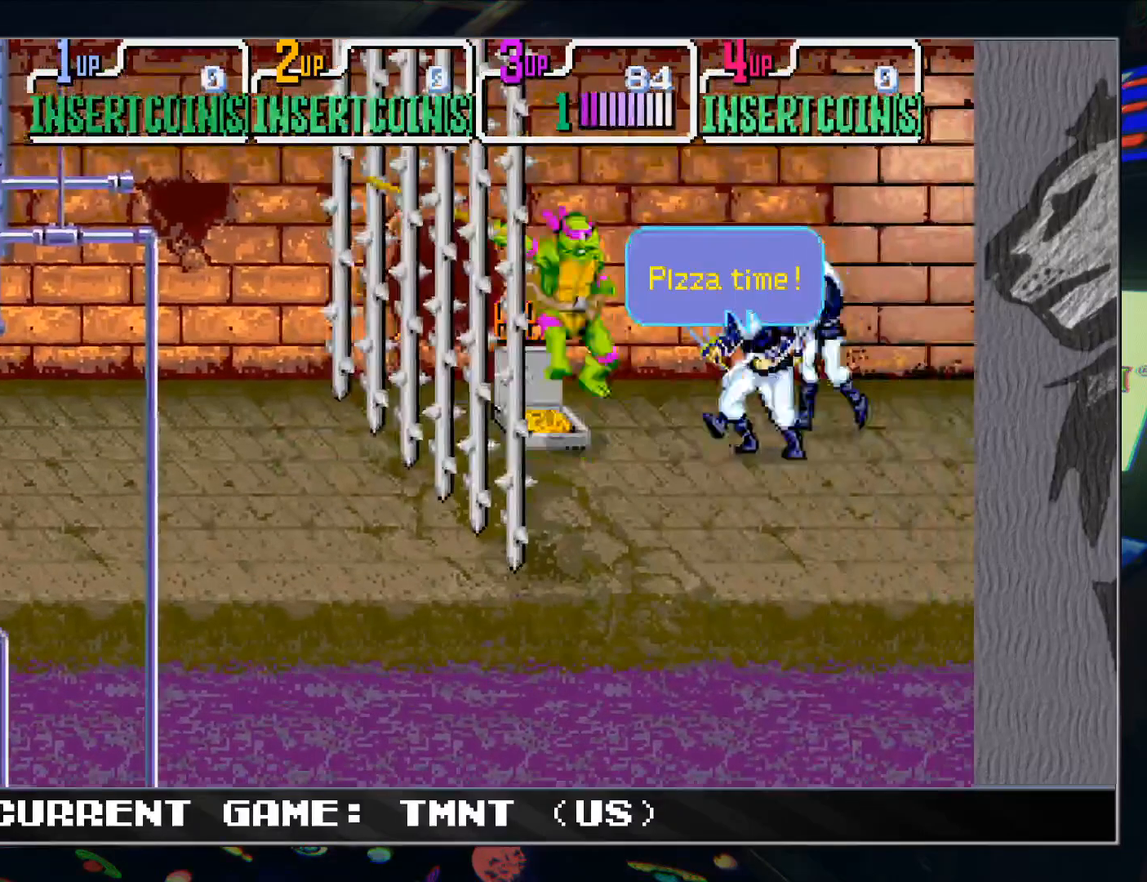
{"buttons": [], "left_stick": "right", "events": [[17, "R1", "up"], [17, "TRIANGLE", "up"], [483, "left_stick", "right"]]}
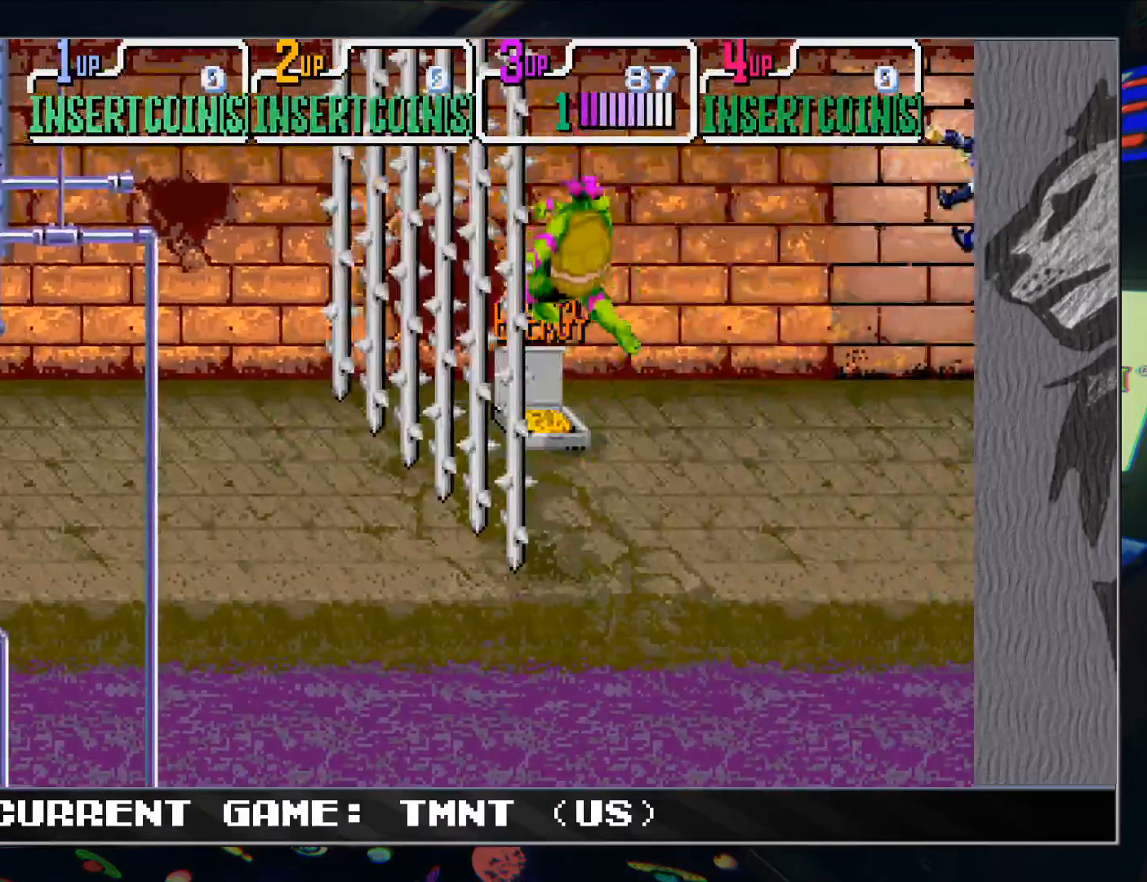
{"buttons": [], "left_stick": "right", "events": []}
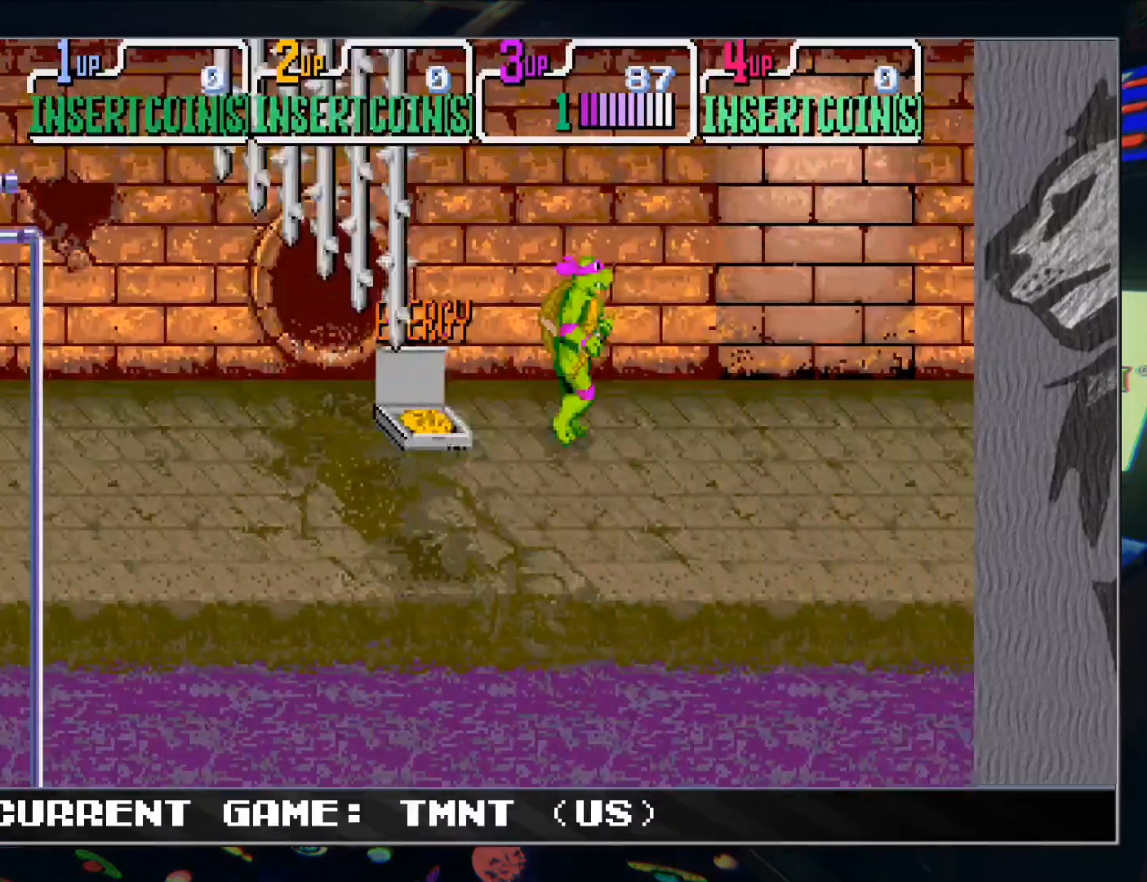
{"buttons": [], "left_stick": "down-right", "events": [[383, "left_stick", "down-right"]]}
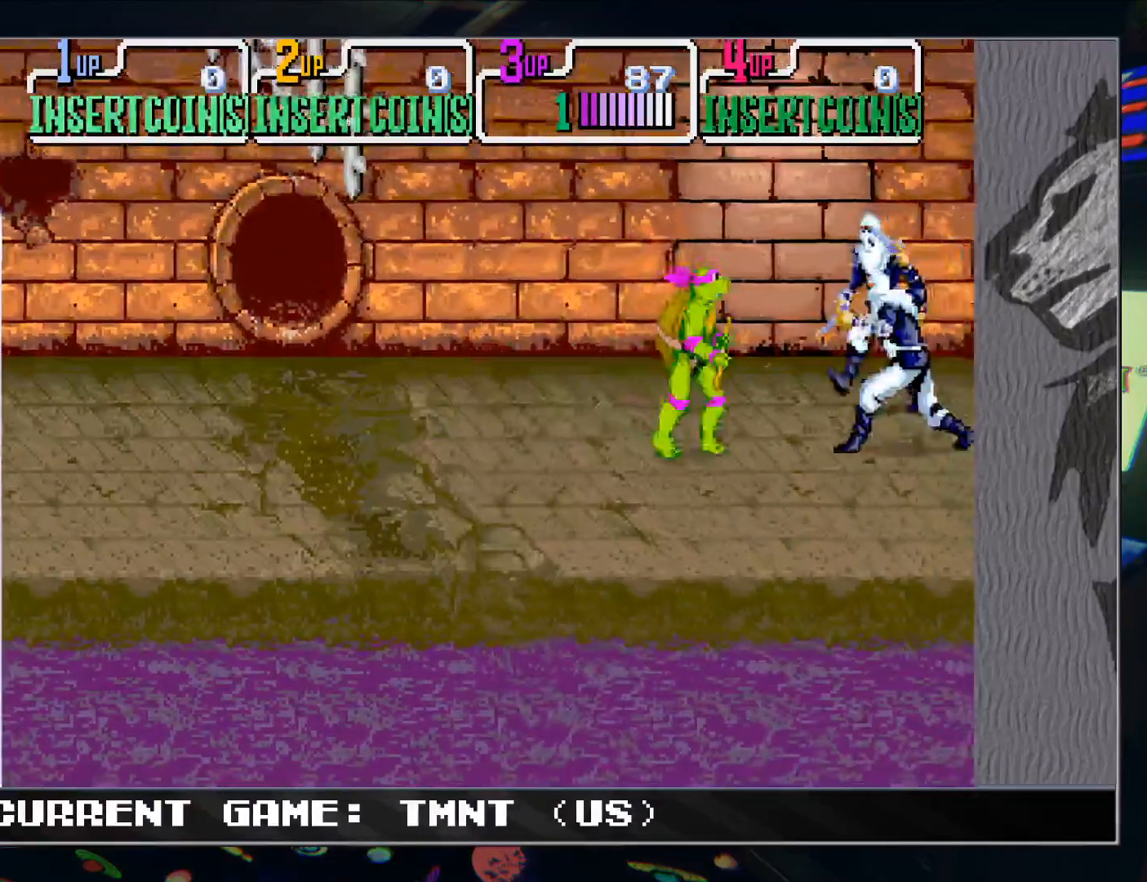
{"buttons": [], "left_stick": "center", "events": [[33, "left_stick", "up-right"], [67, "R1", "down"], [67, "TRIANGLE", "down"], [133, "left_stick", "center"], [167, "R1", "up"], [167, "TRIANGLE", "up"]]}
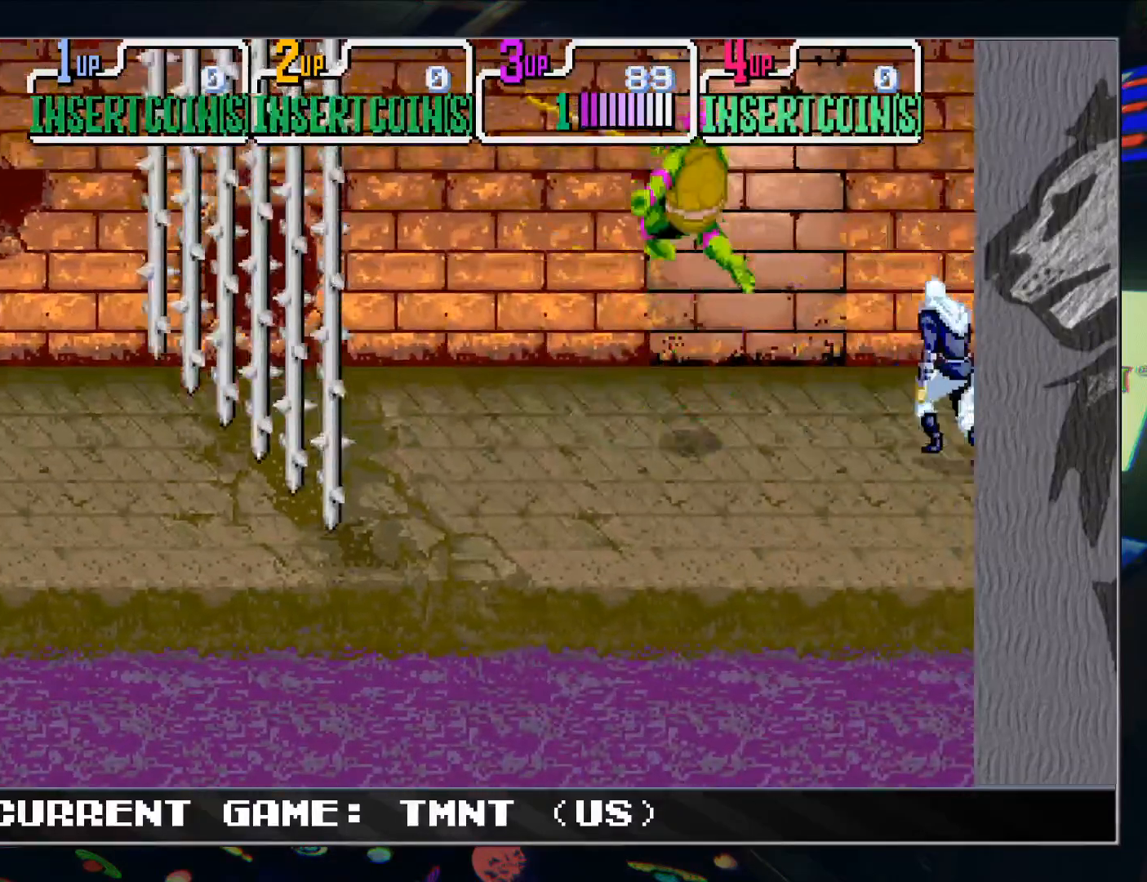
{"buttons": [], "left_stick": "center", "events": [[117, "left_stick", "right"], [300, "left_stick", "down-right"], [350, "R1", "down"], [350, "TRIANGLE", "down"], [433, "R1", "up"], [450, "TRIANGLE", "up"], [467, "left_stick", "center"]]}
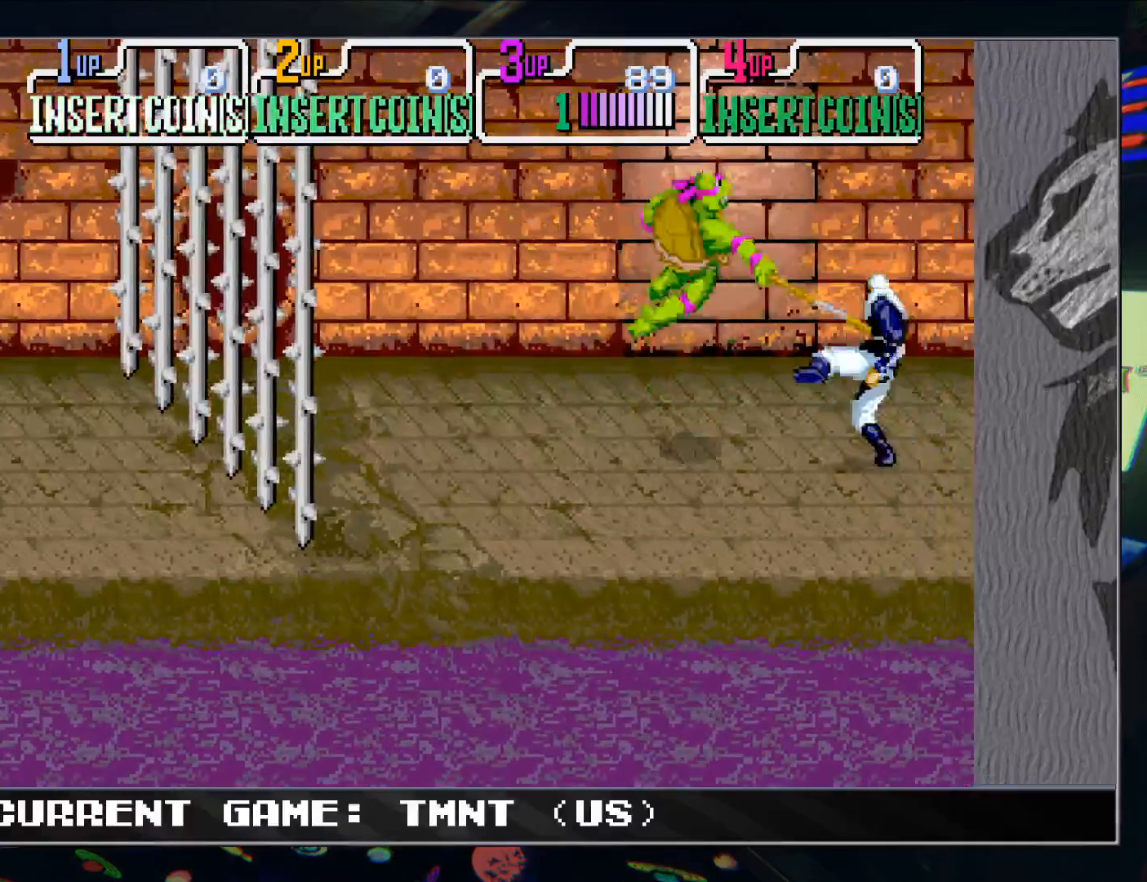
{"buttons": [], "left_stick": "right", "events": [[300, "left_stick", "right"]]}
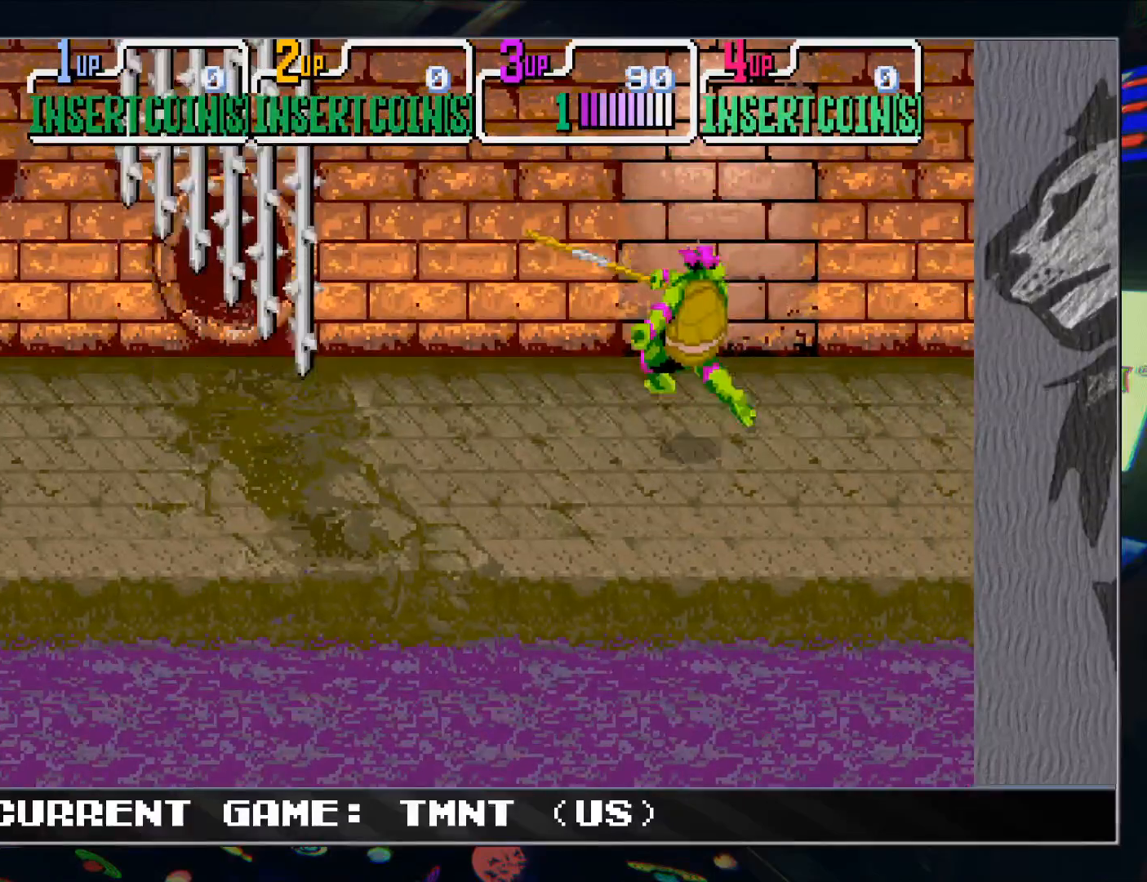
{"buttons": [], "left_stick": "left", "events": [[367, "left_stick", "left"]]}
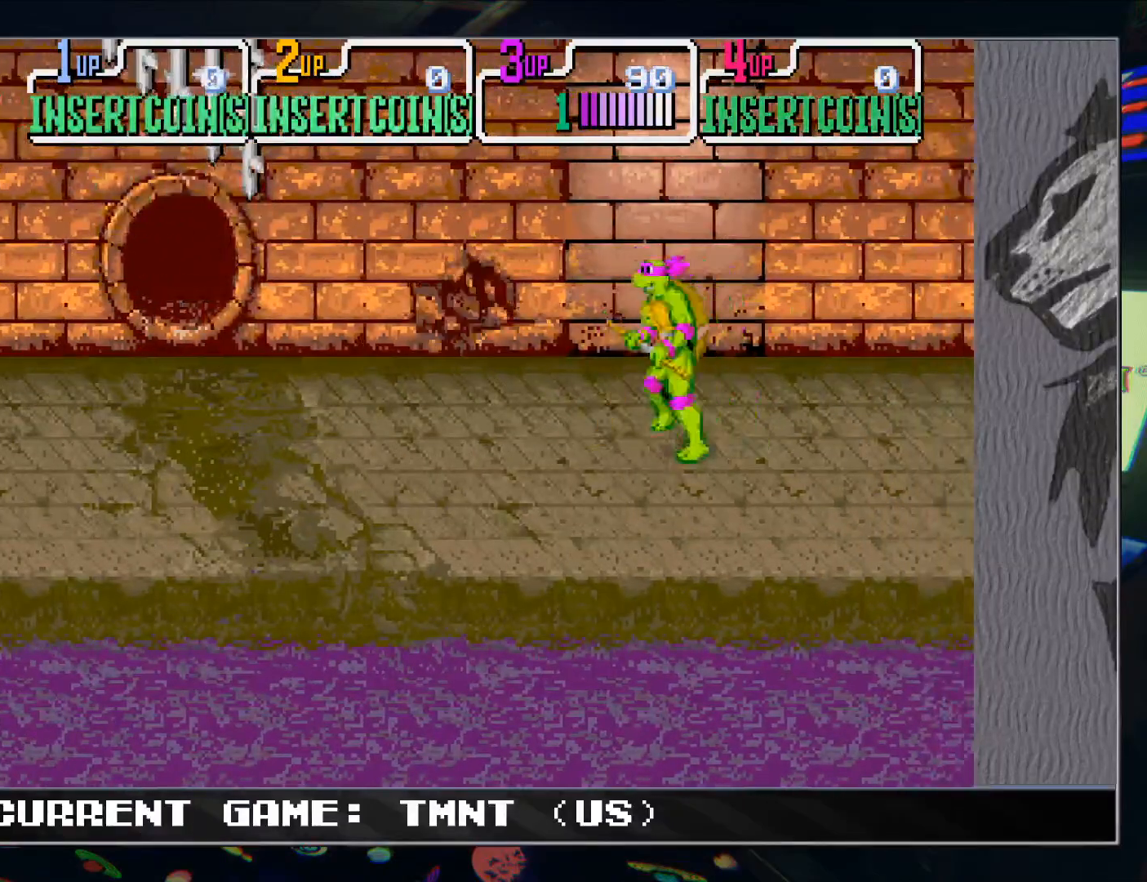
{"buttons": [], "left_stick": "center", "events": [[50, "left_stick", "up-left"], [233, "left_stick", "center"]]}
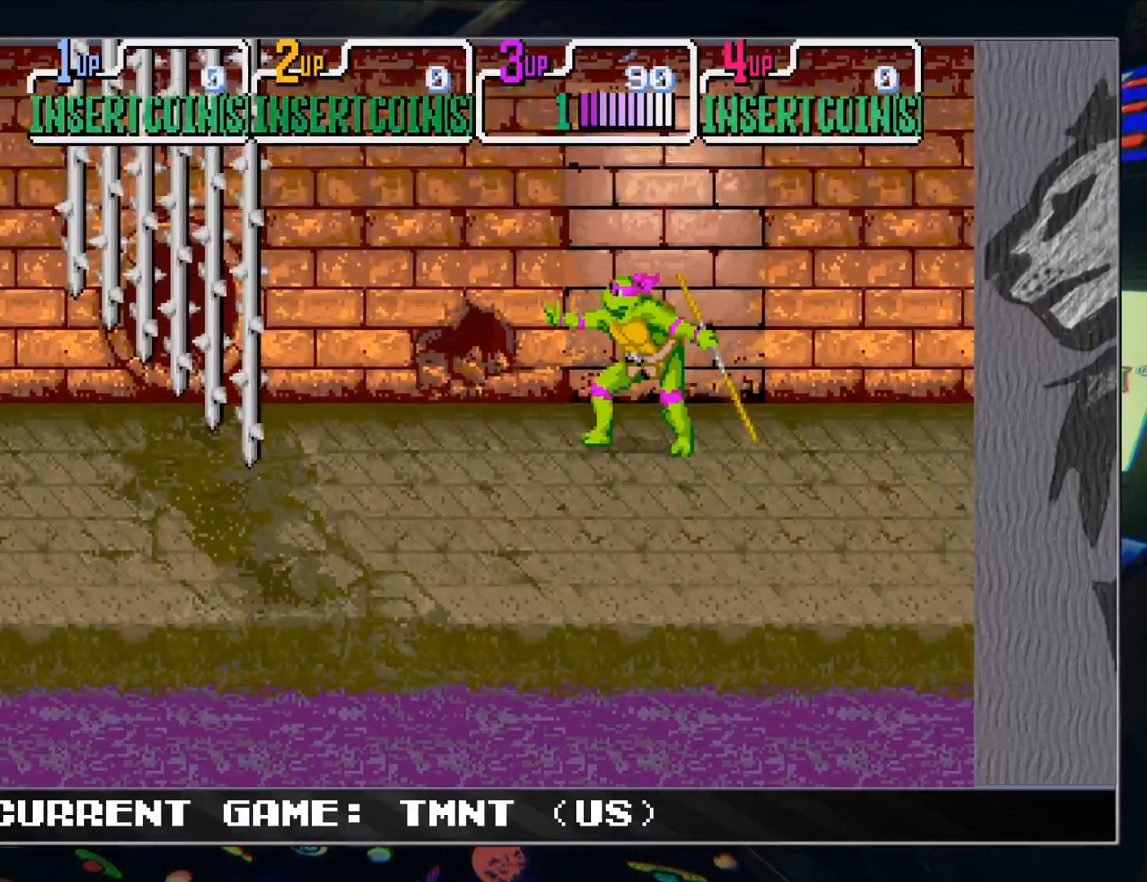
{"buttons": [], "left_stick": "center", "events": []}
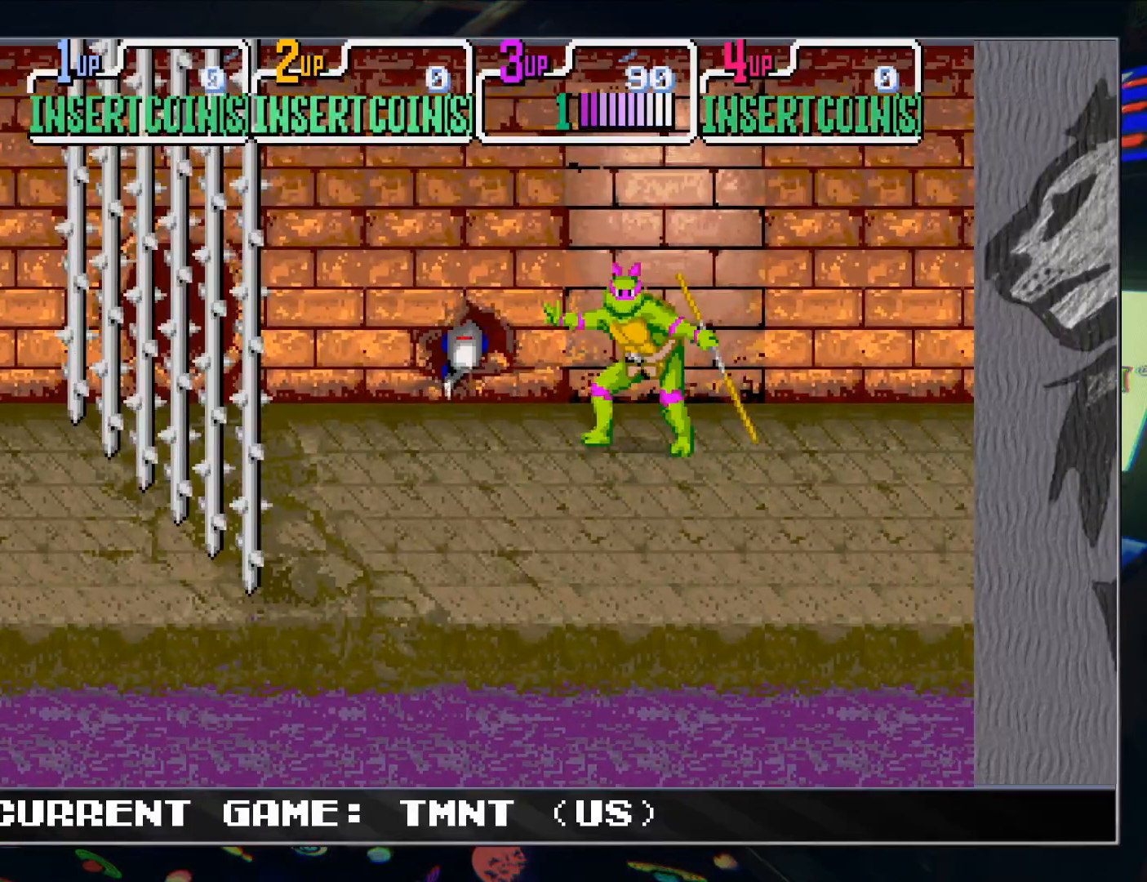
{"buttons": ["TRIANGLE"], "left_stick": "center", "events": [[183, "left_stick", "left"], [250, "left_stick", "center"], [433, "TRIANGLE", "down"]]}
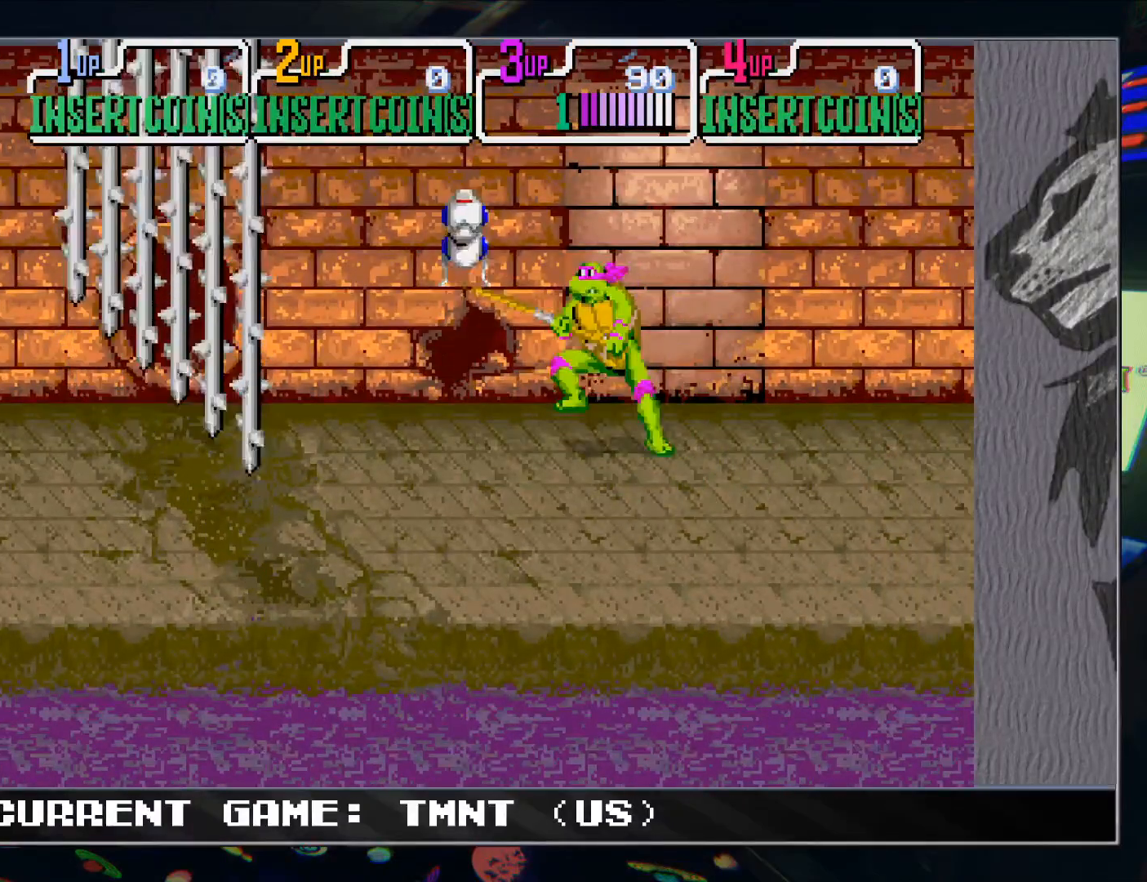
{"buttons": [], "left_stick": "center", "events": [[17, "TRIANGLE", "up"]]}
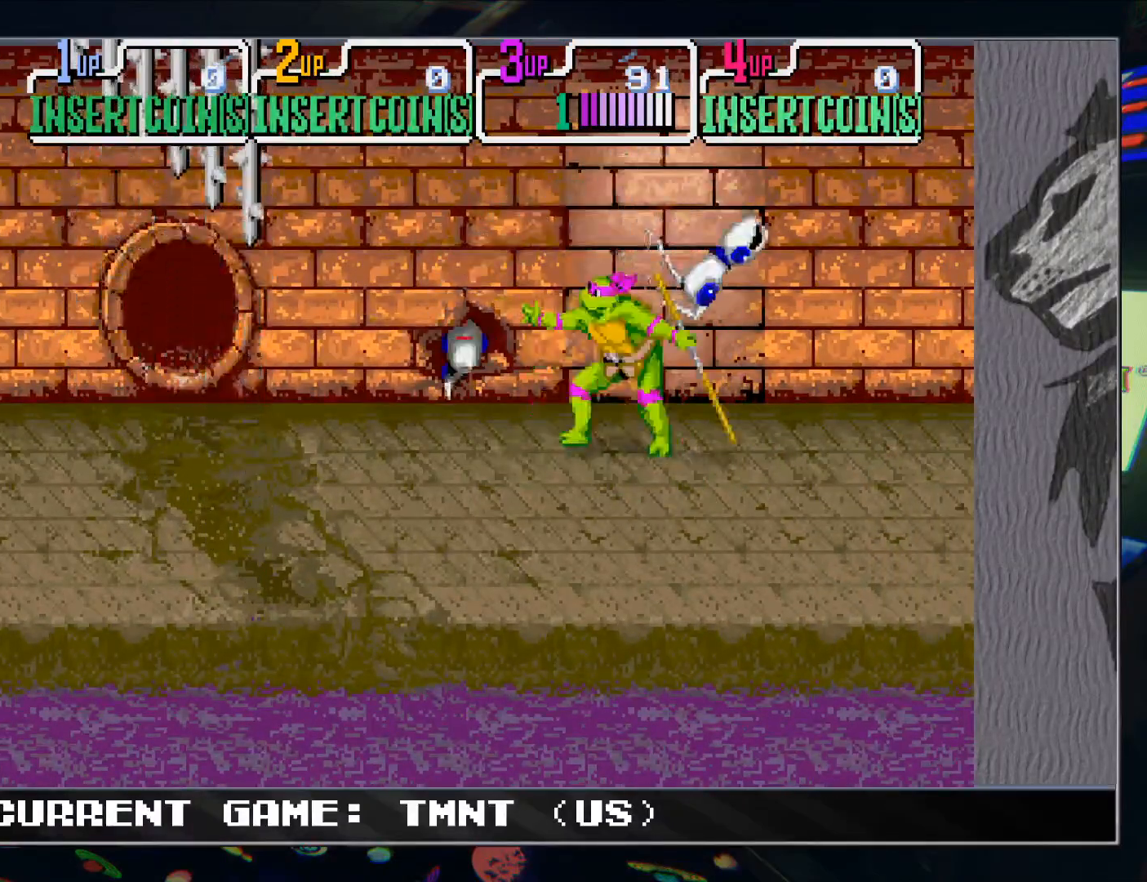
{"buttons": ["TRIANGLE"], "left_stick": "center", "events": [[483, "TRIANGLE", "down"]]}
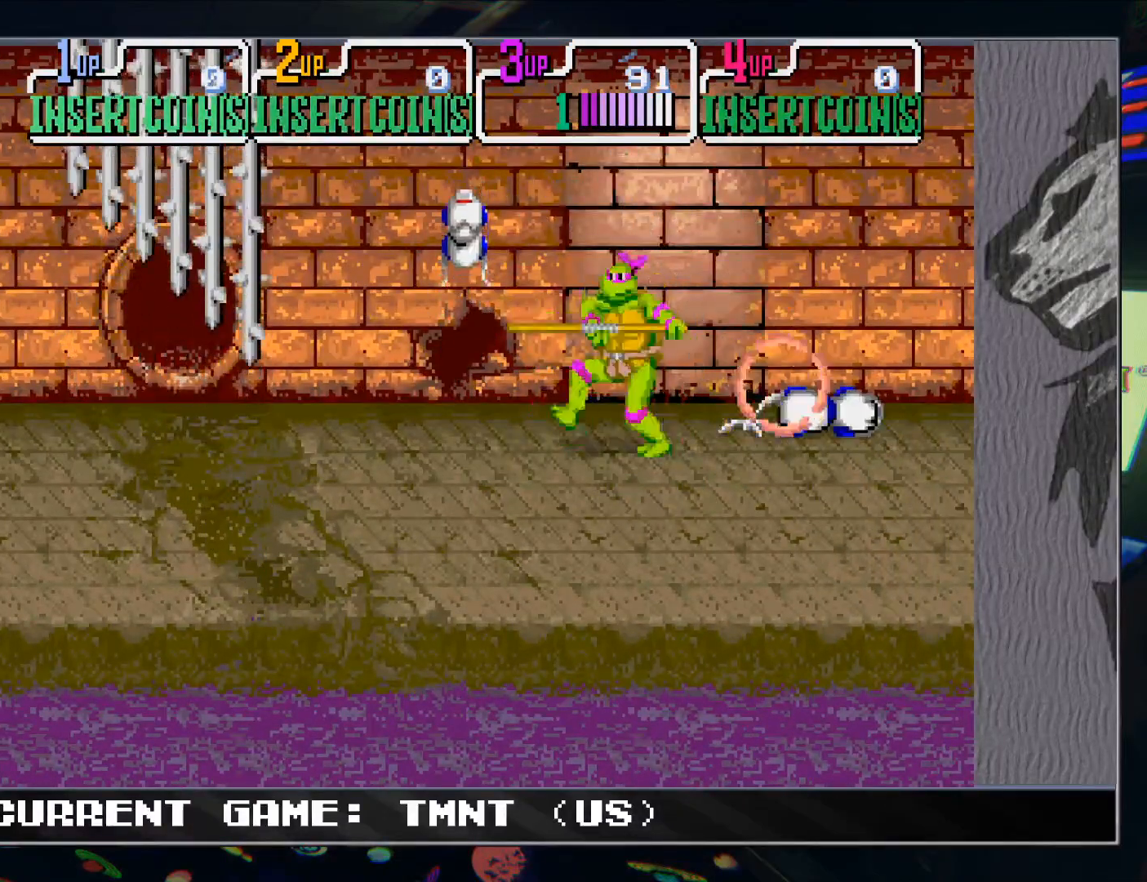
{"buttons": [], "left_stick": "center", "events": [[100, "TRIANGLE", "up"]]}
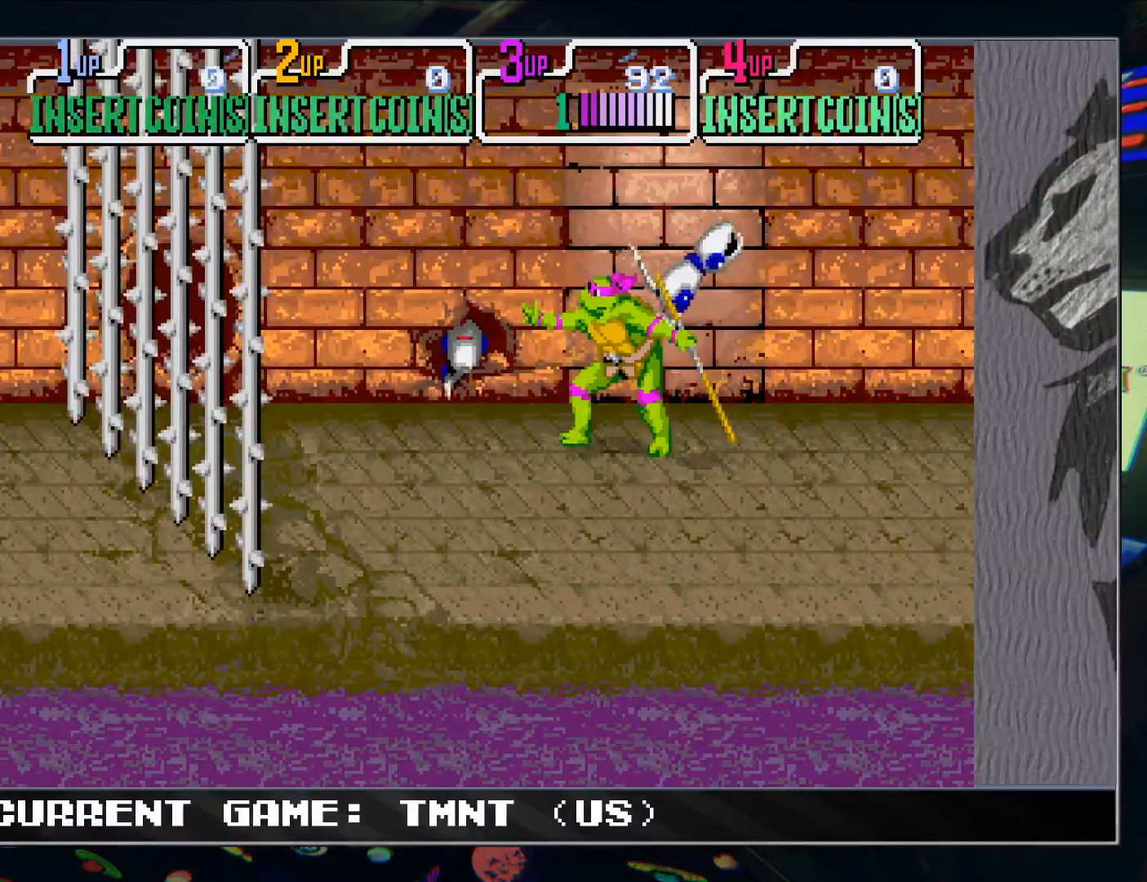
{"buttons": ["TRIANGLE"], "left_stick": "center", "events": [[450, "TRIANGLE", "down"]]}
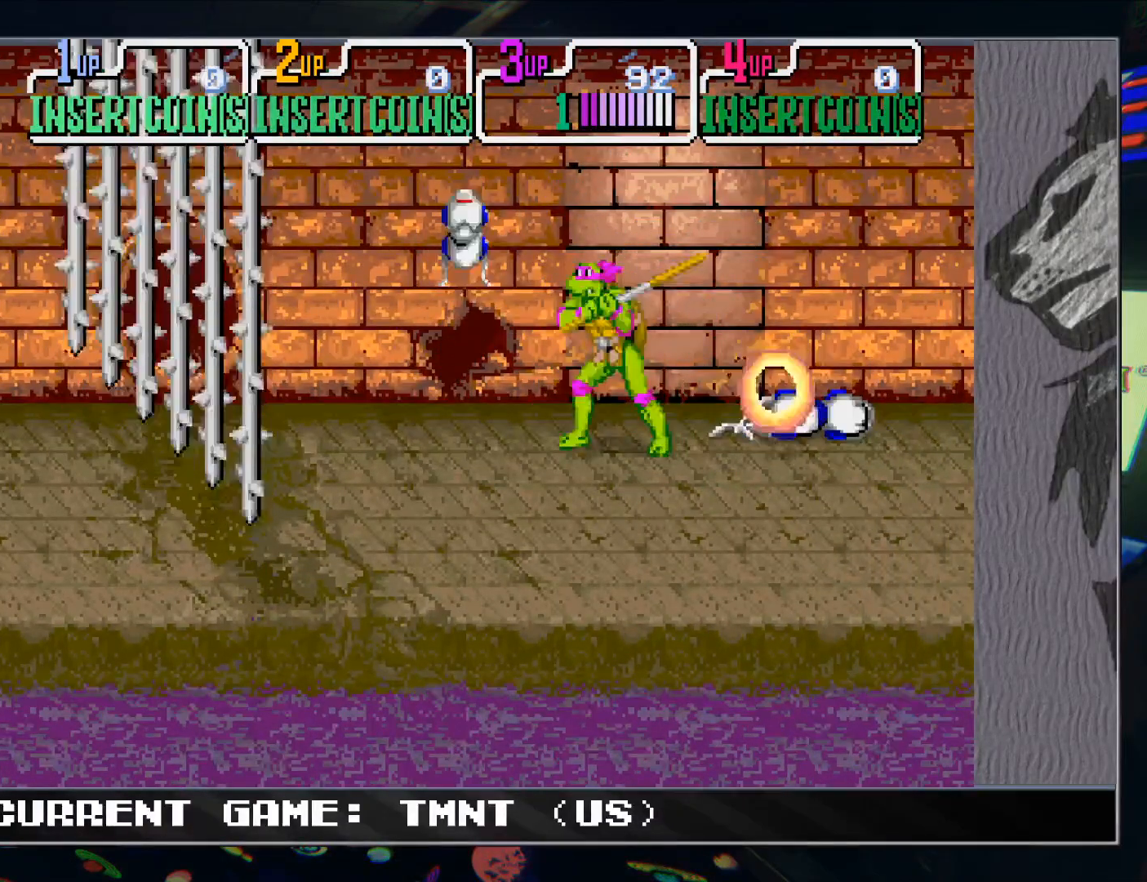
{"buttons": [], "left_stick": "center", "events": [[50, "TRIANGLE", "up"]]}
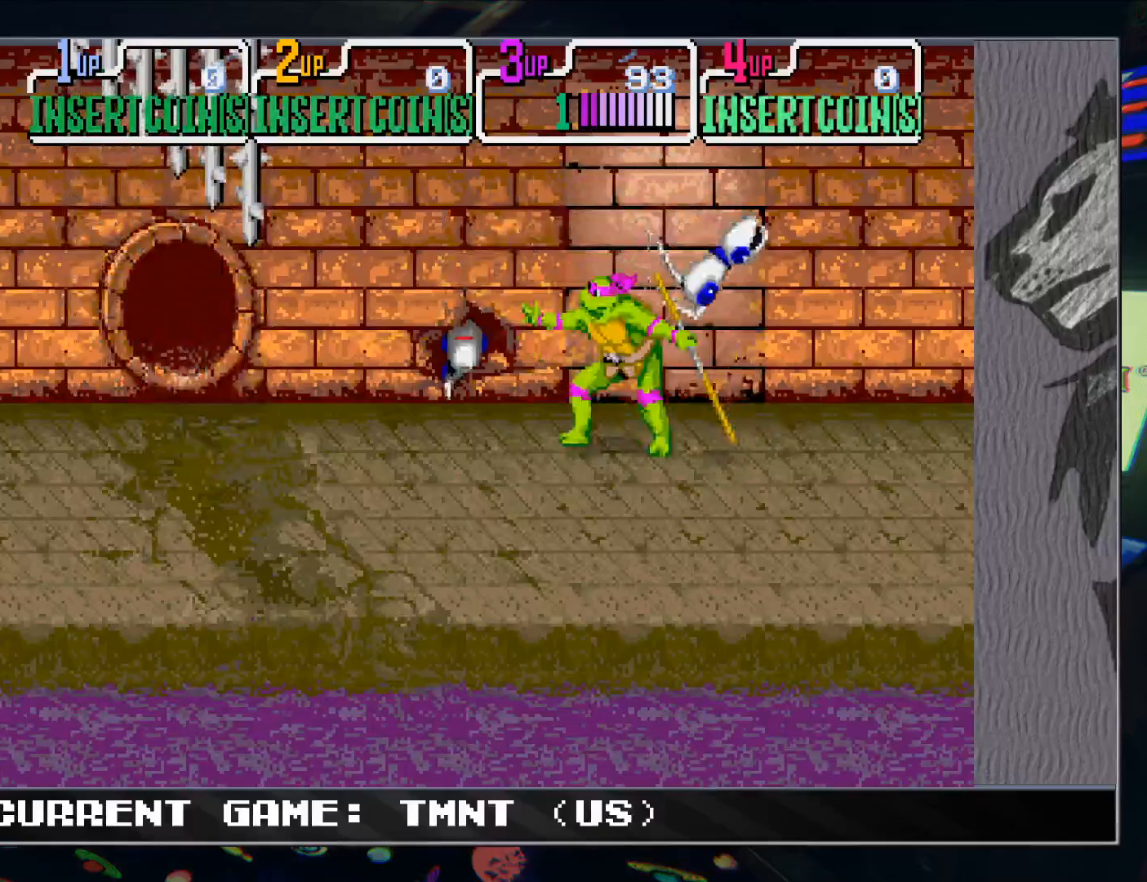
{"buttons": ["TRIANGLE"], "left_stick": "center", "events": [[433, "TRIANGLE", "down"]]}
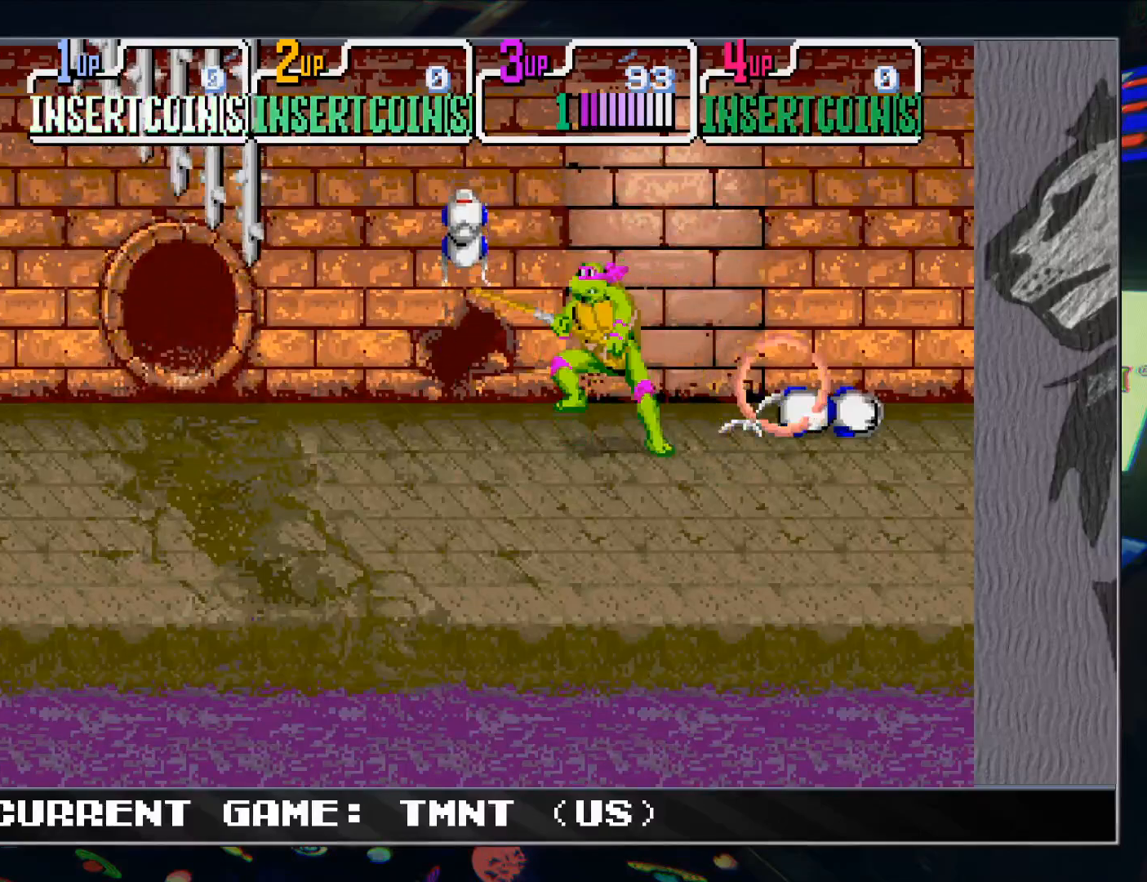
{"buttons": [], "left_stick": "center", "events": [[50, "TRIANGLE", "up"]]}
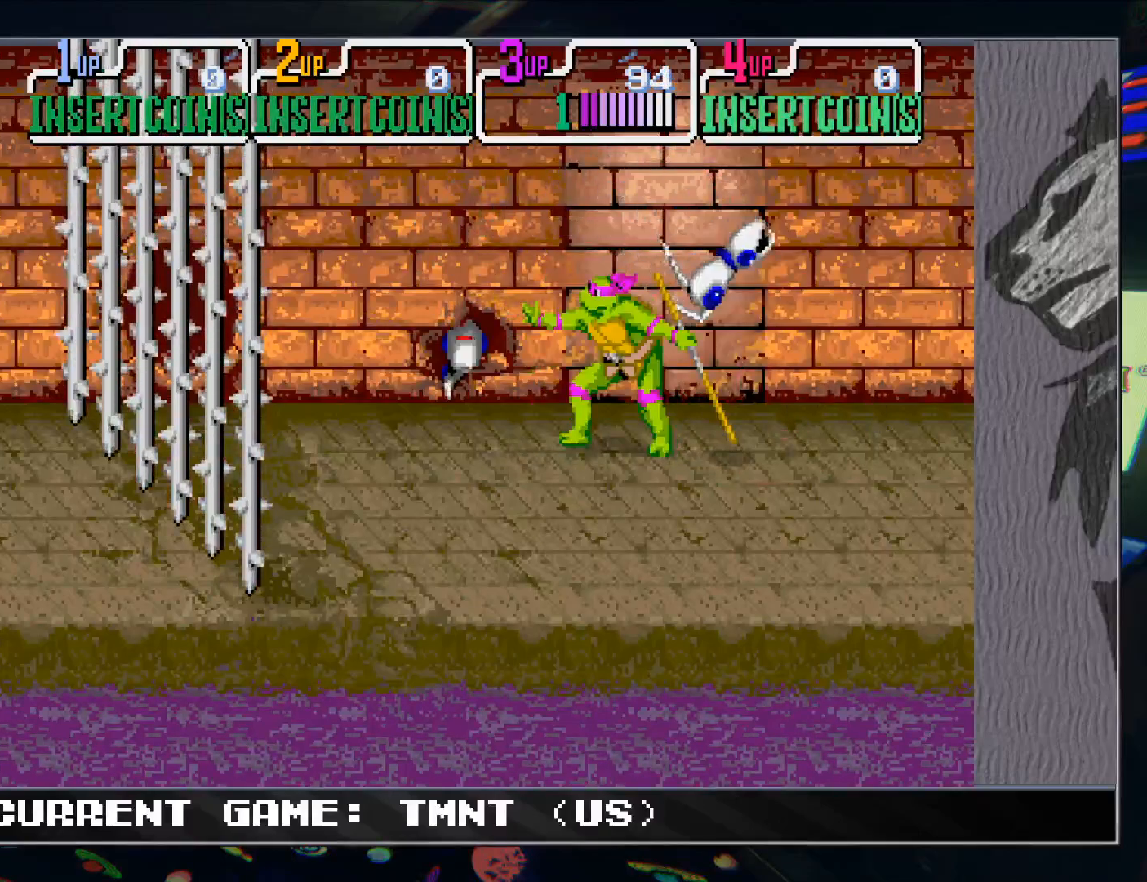
{"buttons": ["TRIANGLE"], "left_stick": "center", "events": [[100, "left_stick", "left"], [167, "left_stick", "center"], [450, "TRIANGLE", "down"]]}
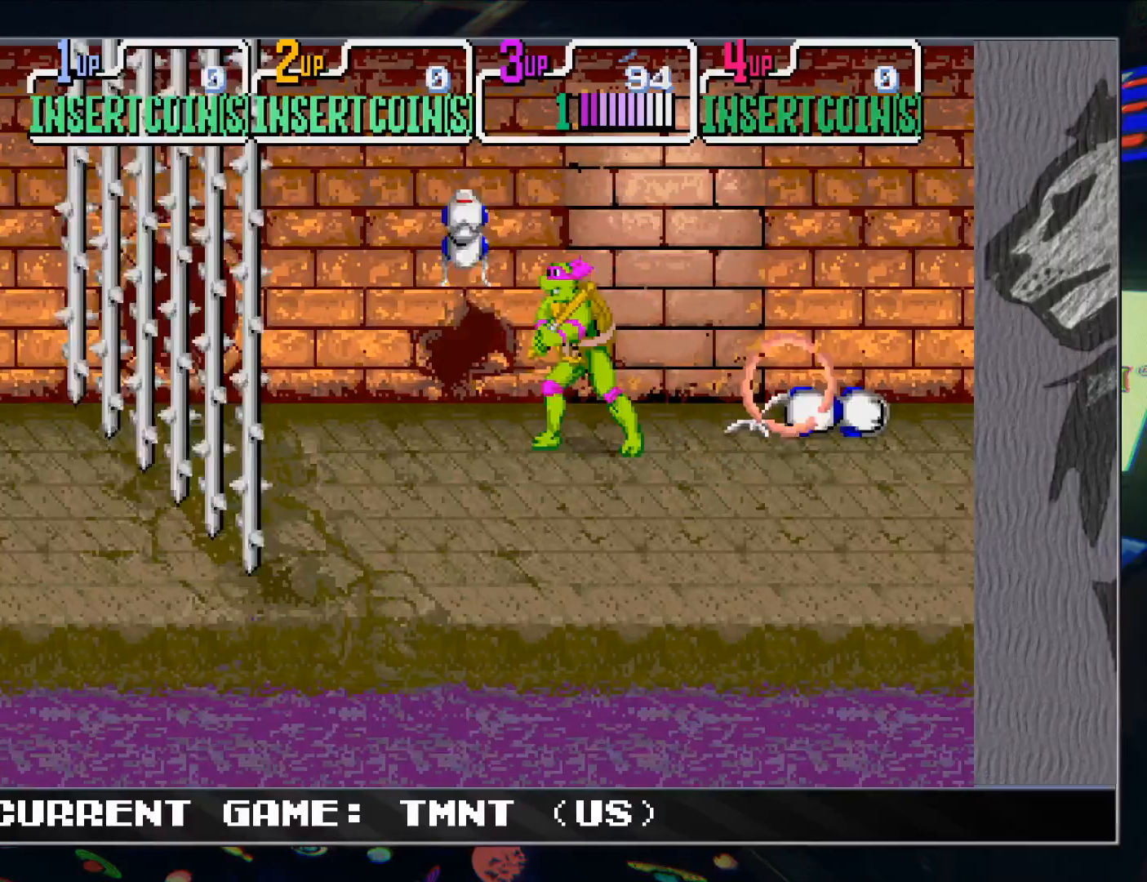
{"buttons": [], "left_stick": "down-right", "events": [[33, "TRIANGLE", "up"], [150, "left_stick", "right"], [383, "left_stick", "down-right"]]}
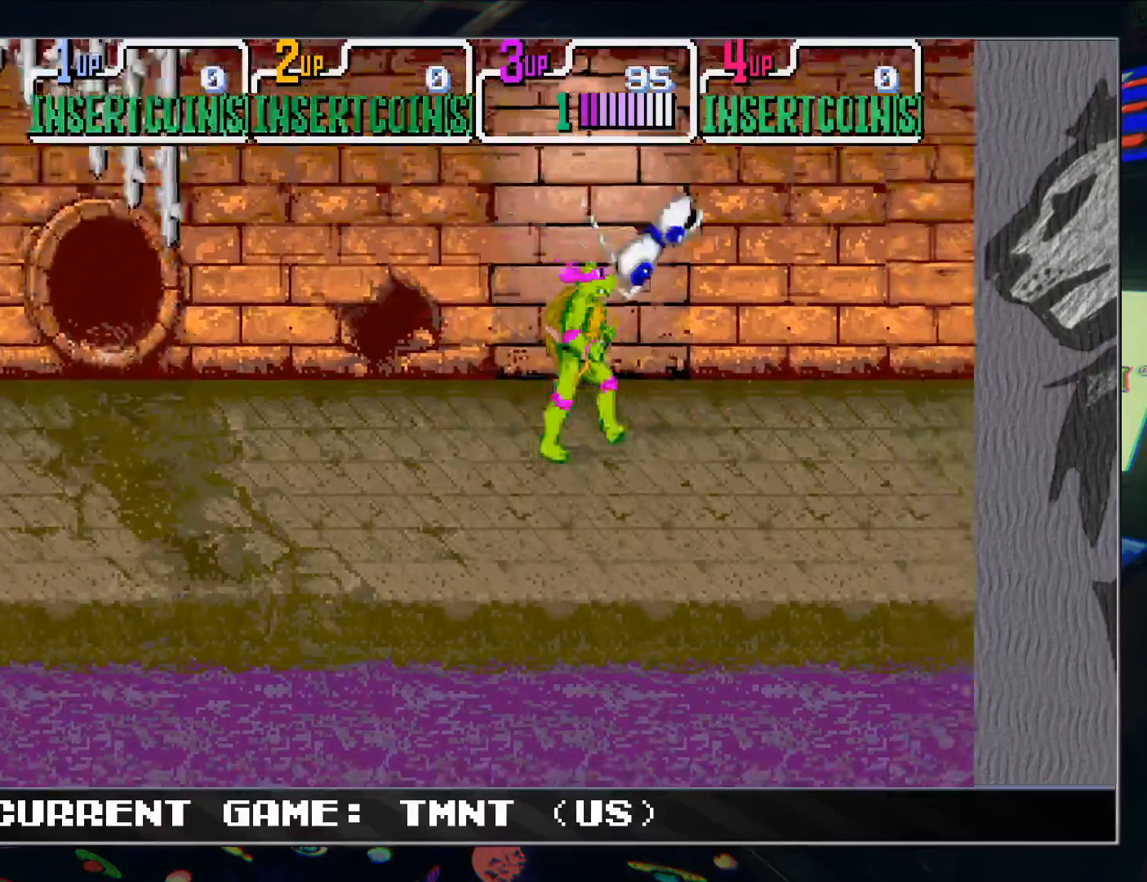
{"buttons": [], "left_stick": "right", "events": [[317, "left_stick", "right"]]}
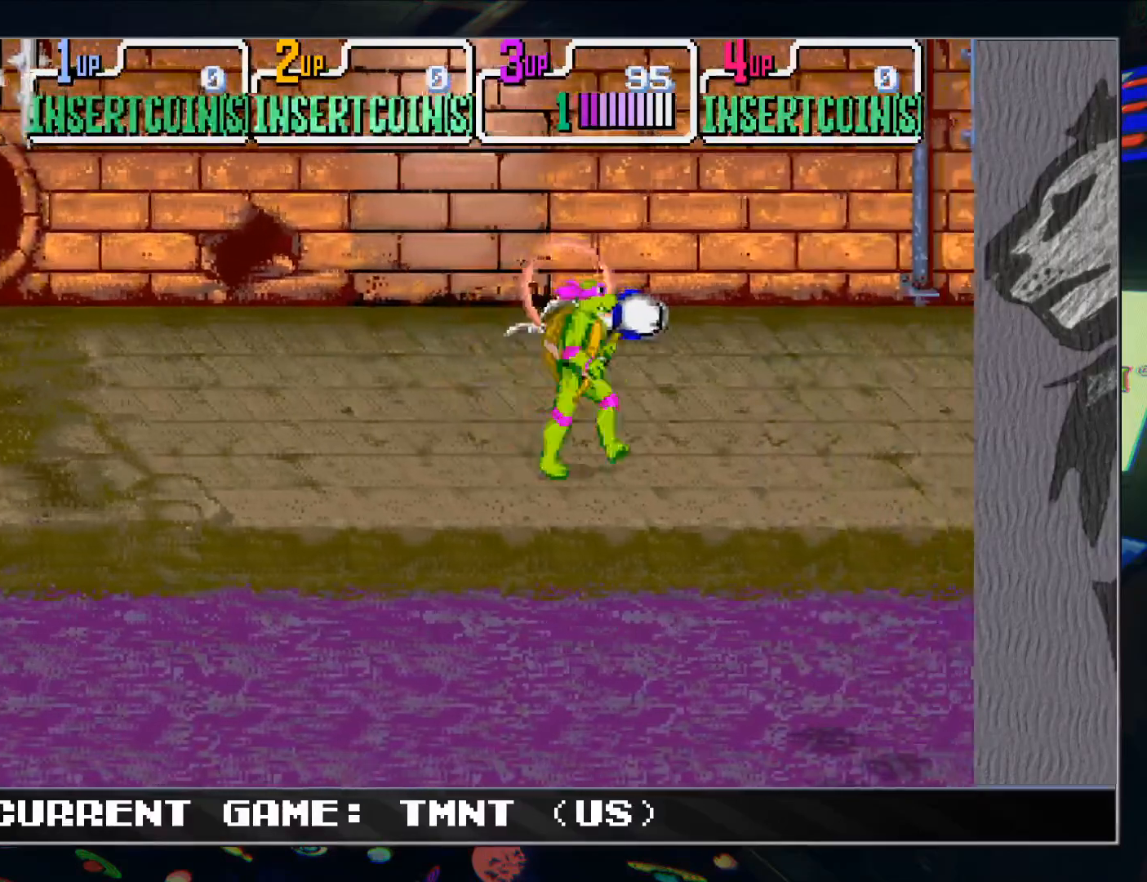
{"buttons": [], "left_stick": "up-right", "events": [[433, "left_stick", "up-right"]]}
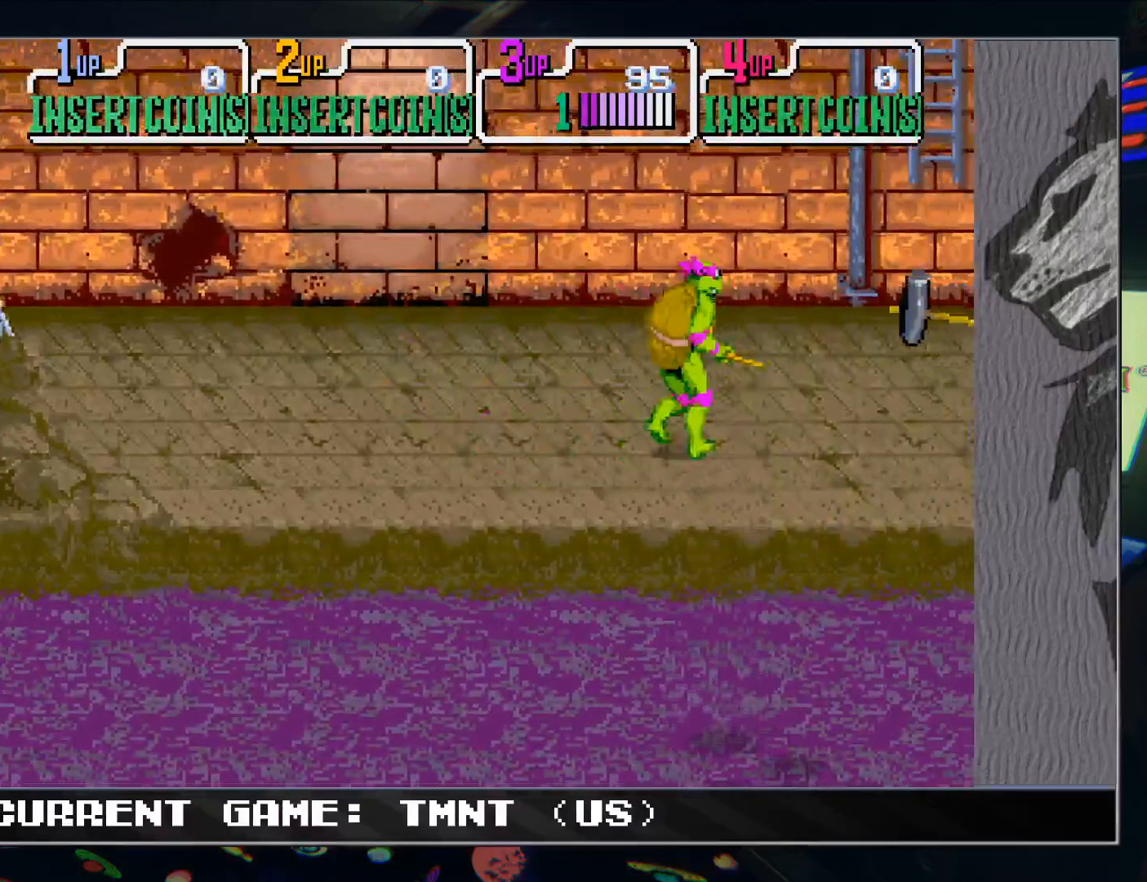
{"buttons": [], "left_stick": "center", "events": [[117, "left_stick", "down-right"], [200, "left_stick", "right"], [233, "R1", "down"], [233, "TRIANGLE", "down"], [300, "left_stick", "center"], [317, "R1", "up"], [317, "TRIANGLE", "up"]]}